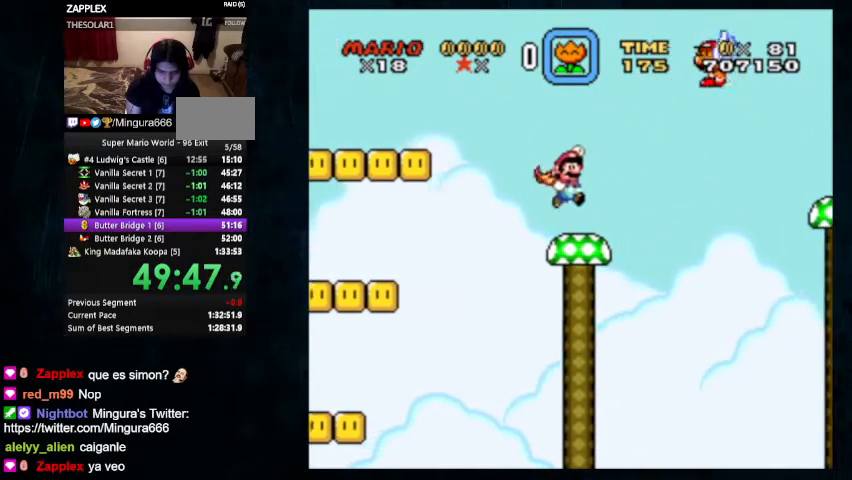
Gameplay with a controller (Nintendo layout); each line is a JSON object with the inputs held at the frame after it (dt_ms = milliseconds from this image to that frame). "events" lists button and stick changes between this image and that frame as [ms after this image, input, new state], when the widget could be followed in between. Not read: L1 L3 R1 R3.
{"dt_ms": 500, "buttons": ["Y"], "events": []}
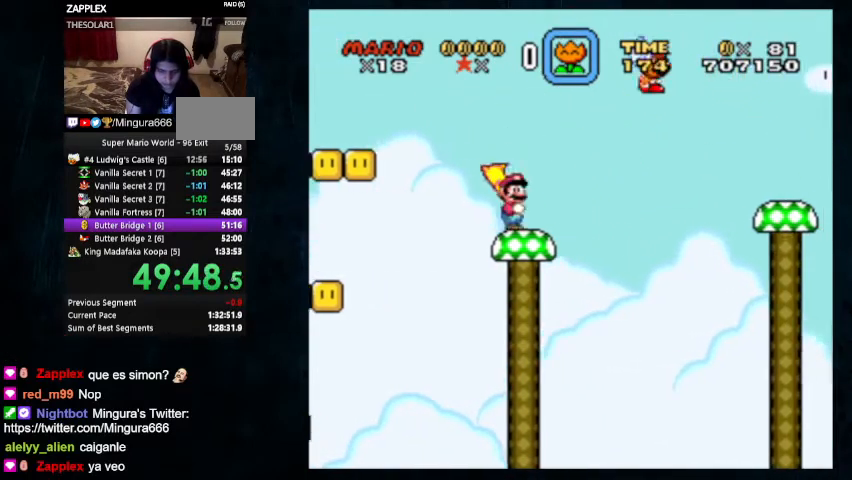
{"dt_ms": 500, "buttons": ["Y"], "events": [[67, "B", "down"], [167, "B", "up"]]}
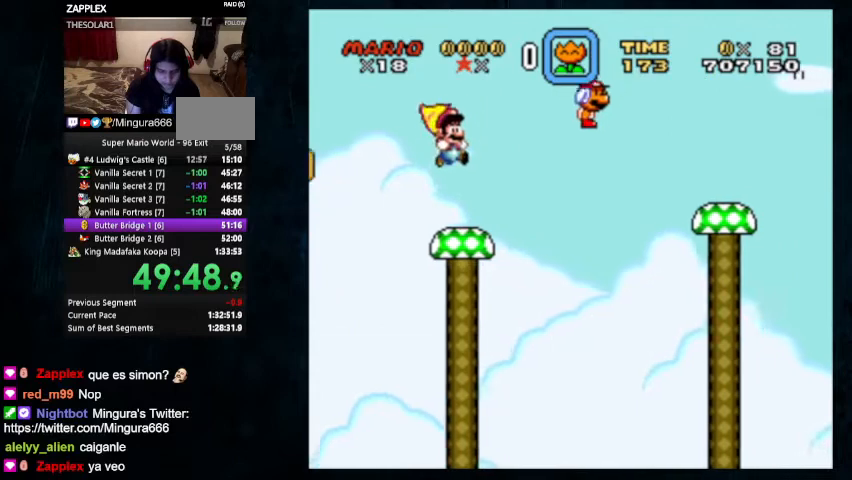
{"dt_ms": 500, "buttons": ["B", "Y", "DPAD_RIGHT"], "events": [[100, "DPAD_RIGHT", "down"], [133, "DPAD_UP", "down"], [267, "DPAD_UP", "up"], [300, "B", "down"]]}
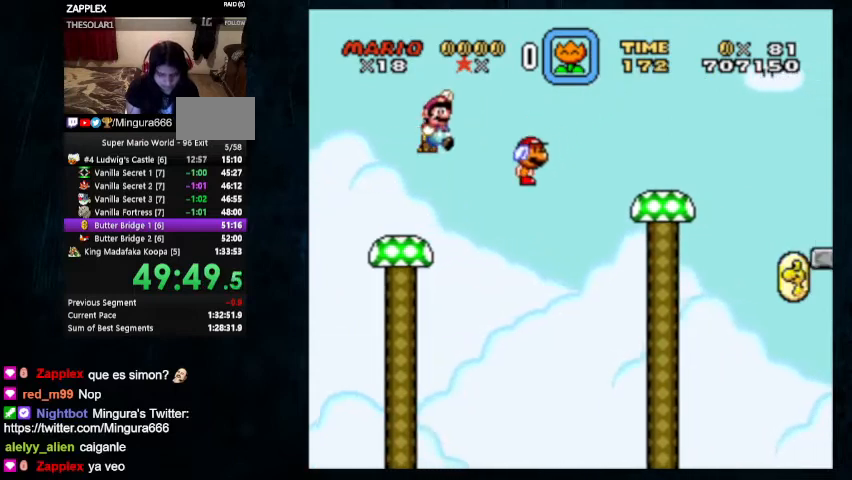
{"dt_ms": 500, "buttons": ["B", "Y"], "events": [[400, "DPAD_RIGHT", "up"]]}
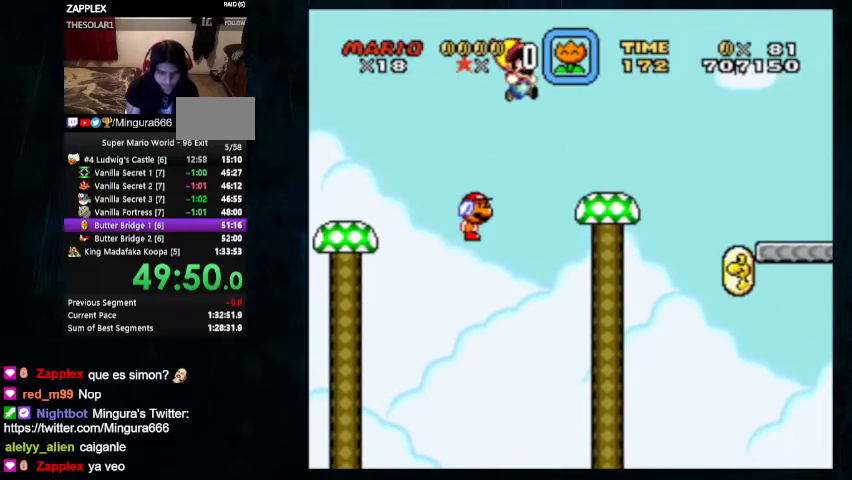
{"dt_ms": 500, "buttons": ["B", "Y"], "events": [[233, "DPAD_LEFT", "down"], [367, "DPAD_LEFT", "up"]]}
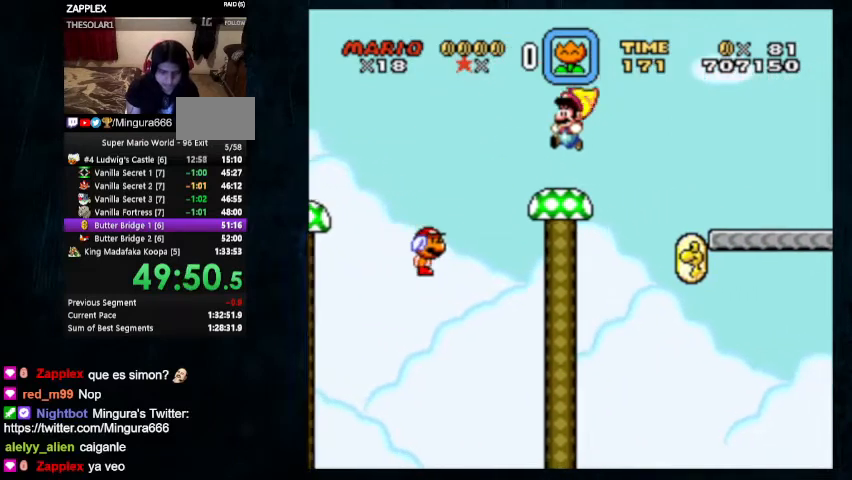
{"dt_ms": 500, "buttons": ["Y"], "events": [[200, "B", "up"], [267, "DPAD_LEFT", "down"], [367, "DPAD_LEFT", "up"]]}
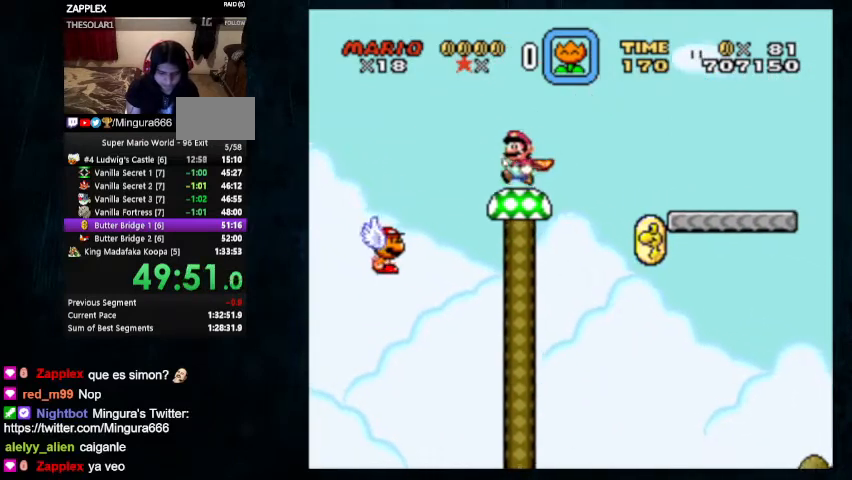
{"dt_ms": 500, "buttons": ["Y", "DPAD_DOWN"], "events": [[233, "DPAD_DOWN", "down"], [333, "DPAD_DOWN", "up"], [367, "DPAD_DOWN", "down"]]}
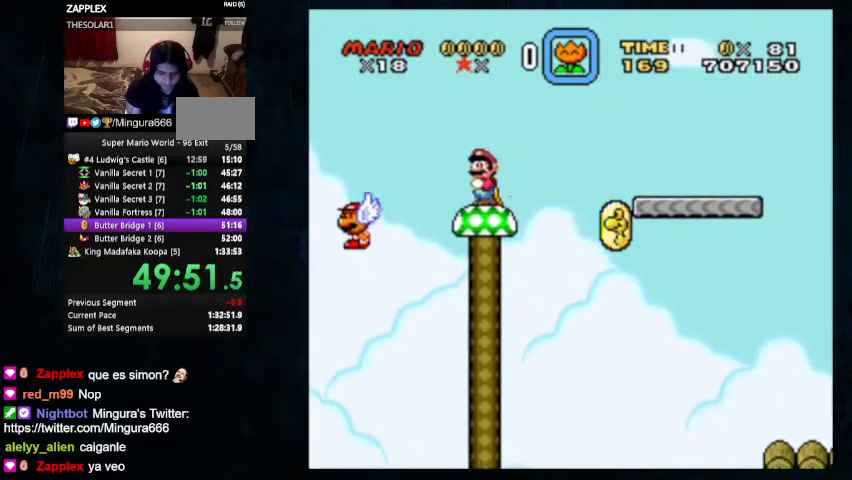
{"dt_ms": 500, "buttons": ["Y"], "events": [[200, "DPAD_DOWN", "up"], [267, "DPAD_DOWN", "down"], [267, "DPAD_RIGHT", "down"], [333, "DPAD_RIGHT", "up"], [367, "DPAD_DOWN", "up"], [433, "DPAD_DOWN", "down"], [433, "DPAD_RIGHT", "down"], [500, "DPAD_DOWN", "up"], [500, "DPAD_RIGHT", "up"]]}
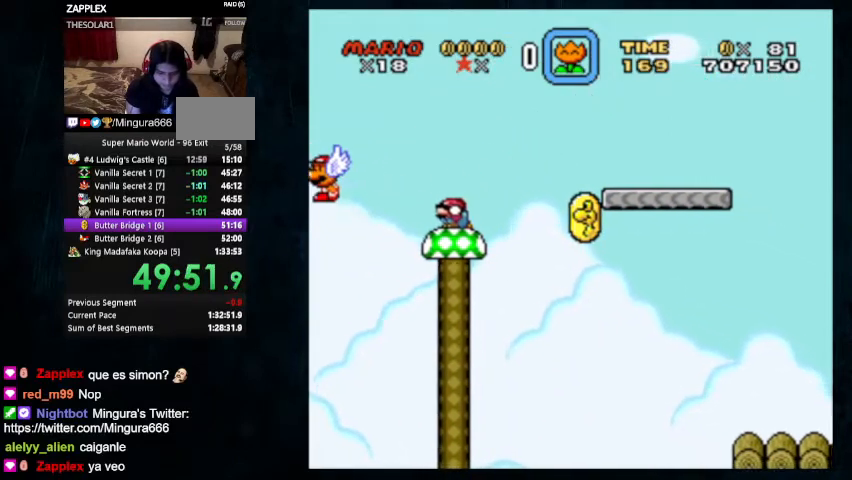
{"dt_ms": 500, "buttons": ["B", "Y", "DPAD_RIGHT"], "events": [[67, "DPAD_DOWN", "down"], [67, "DPAD_RIGHT", "down"], [200, "DPAD_RIGHT", "up"], [333, "DPAD_DOWN", "up"], [333, "DPAD_RIGHT", "down"], [400, "B", "down"]]}
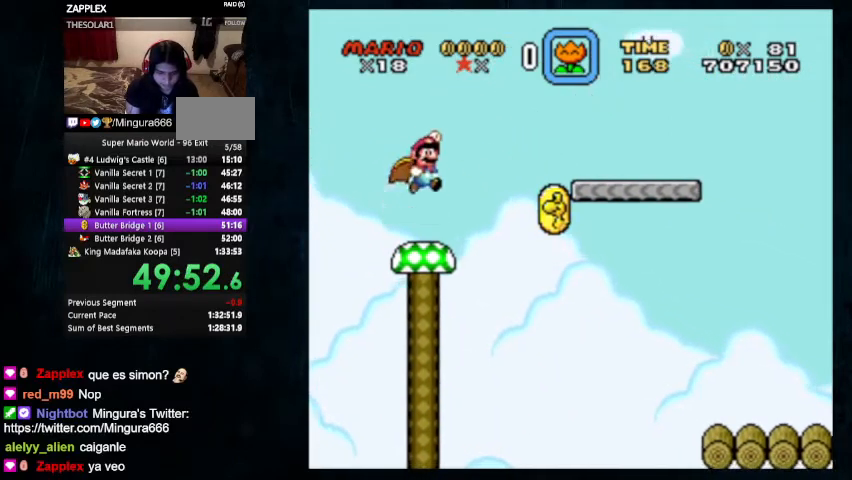
{"dt_ms": 500, "buttons": ["B", "Y", "DPAD_RIGHT"], "events": [[67, "DPAD_UP", "down"], [133, "DPAD_UP", "up"], [233, "B", "up"], [333, "B", "down"]]}
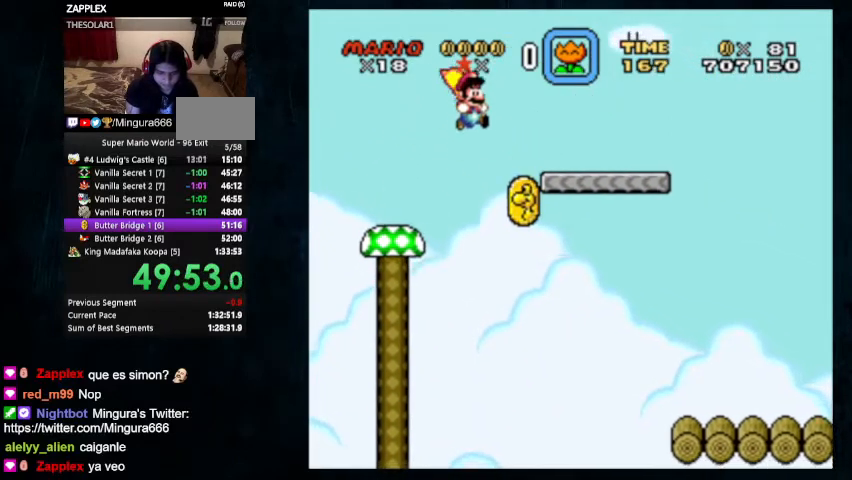
{"dt_ms": 500, "buttons": ["B", "Y"], "events": [[467, "DPAD_RIGHT", "up"]]}
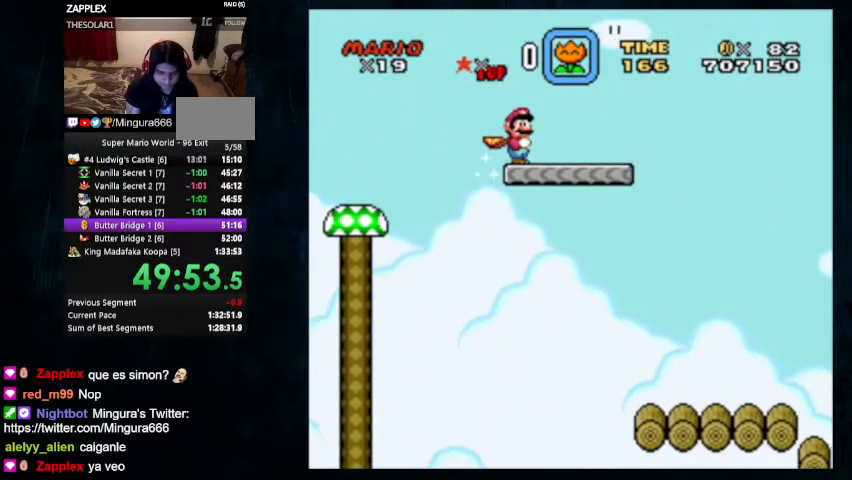
{"dt_ms": 500, "buttons": ["B", "Y", "DPAD_UP", "DPAD_RIGHT"], "events": [[33, "B", "up"], [233, "DPAD_RIGHT", "down"], [367, "DPAD_UP", "down"], [467, "B", "down"]]}
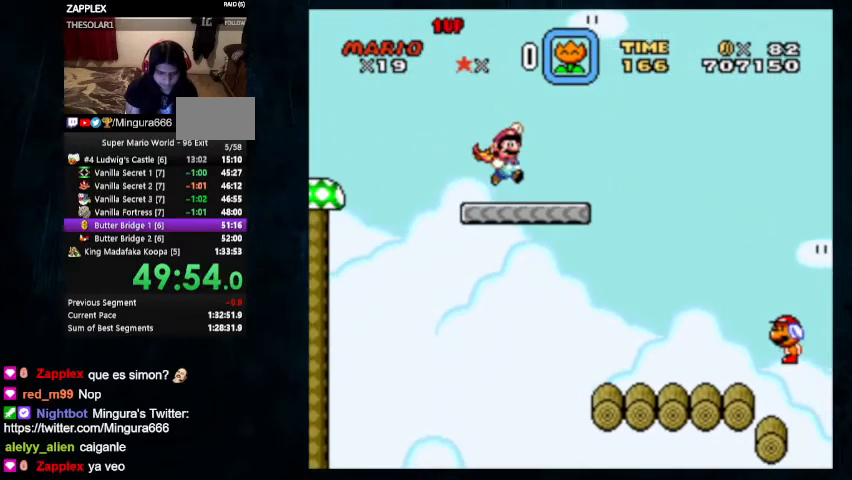
{"dt_ms": 500, "buttons": ["B", "Y"], "events": [[33, "B", "up"], [33, "DPAD_UP", "up"], [133, "DPAD_RIGHT", "up"], [500, "B", "down"]]}
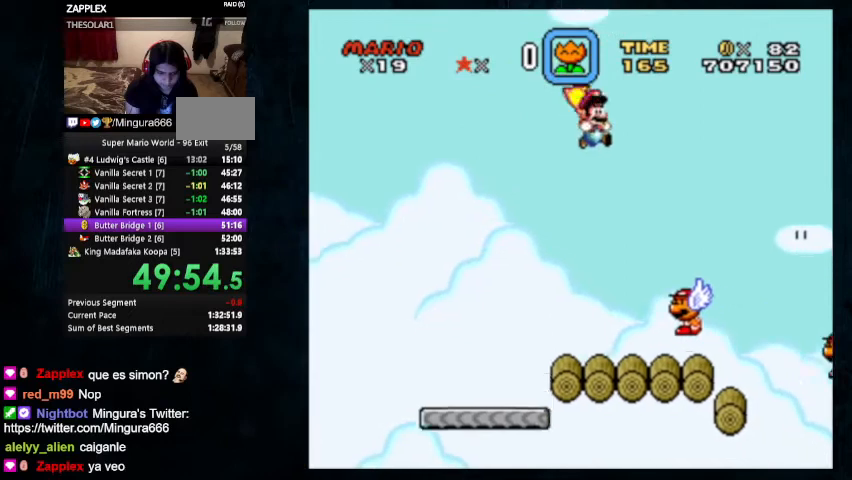
{"dt_ms": 500, "buttons": ["B", "Y"], "events": [[100, "DPAD_LEFT", "down"], [300, "DPAD_LEFT", "up"]]}
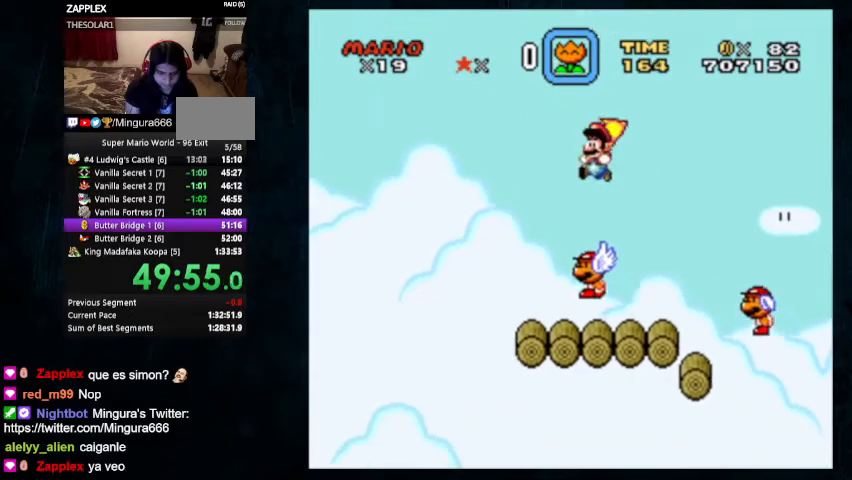
{"dt_ms": 500, "buttons": ["B", "Y", "DPAD_UP", "DPAD_RIGHT"], "events": [[100, "DPAD_LEFT", "down"], [267, "DPAD_LEFT", "up"], [500, "DPAD_RIGHT", "down"], [500, "DPAD_UP", "down"]]}
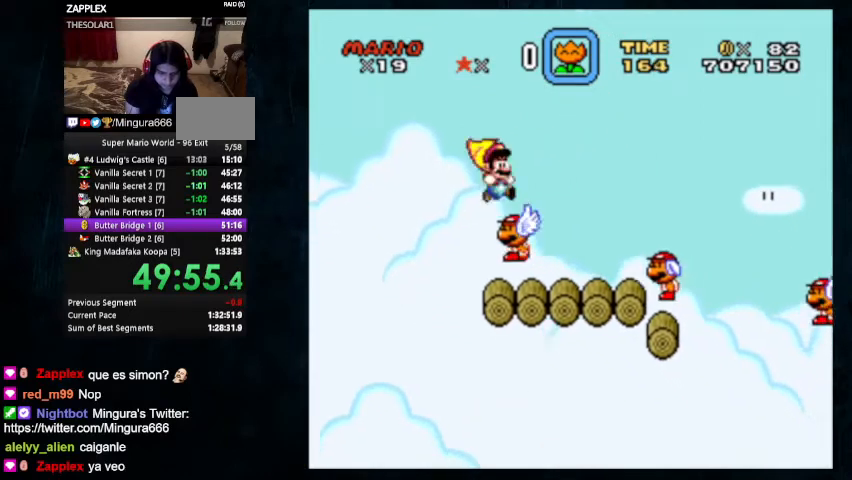
{"dt_ms": 500, "buttons": ["B", "Y", "DPAD_UP", "DPAD_RIGHT"], "events": [[100, "DPAD_UP", "up"], [133, "DPAD_RIGHT", "up"], [200, "DPAD_LEFT", "down"], [400, "DPAD_LEFT", "up"], [400, "DPAD_RIGHT", "down"], [433, "DPAD_UP", "down"]]}
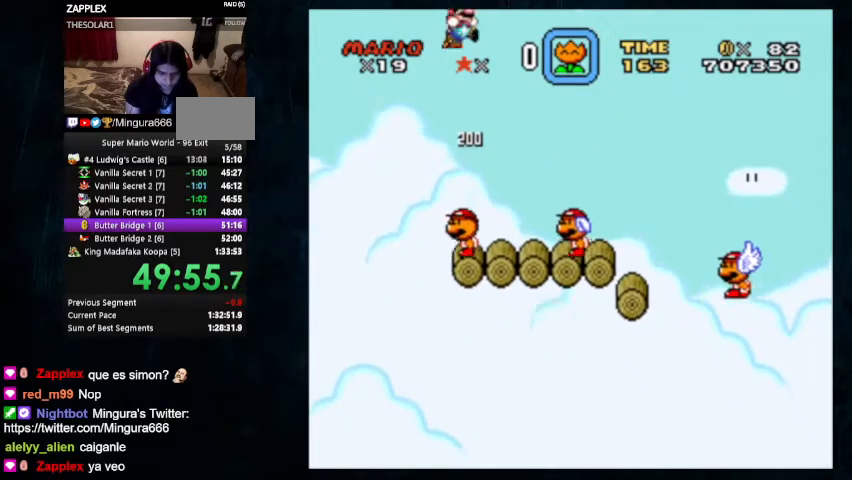
{"dt_ms": 500, "buttons": ["B", "Y"], "events": [[33, "B", "up"], [33, "DPAD_UP", "up"], [100, "DPAD_RIGHT", "up"], [233, "DPAD_LEFT", "down"], [367, "B", "down"], [400, "DPAD_LEFT", "up"]]}
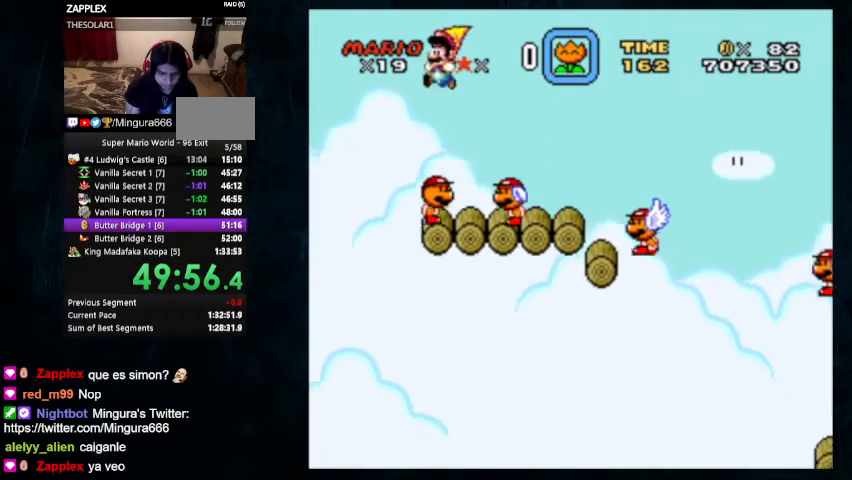
{"dt_ms": 500, "buttons": ["Y", "DPAD_LEFT"], "events": [[33, "DPAD_RIGHT", "down"], [167, "DPAD_RIGHT", "up"], [267, "B", "up"], [467, "DPAD_LEFT", "down"]]}
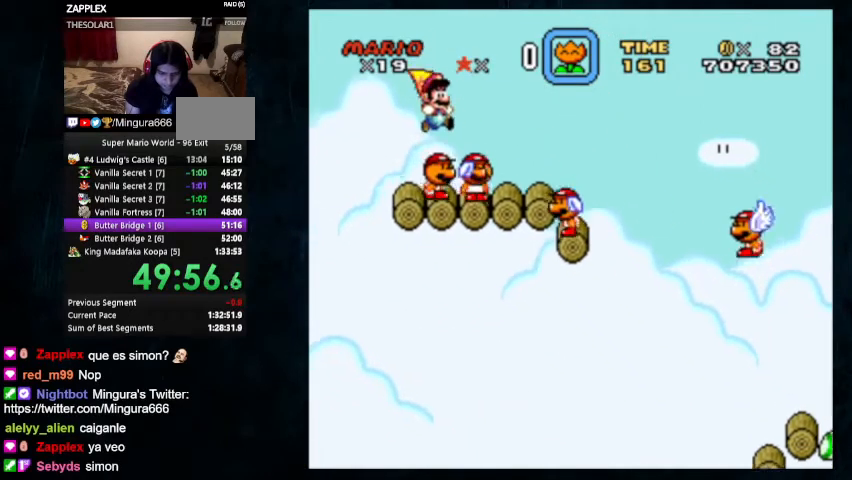
{"dt_ms": 500, "buttons": [], "events": [[300, "DPAD_LEFT", "up"], [300, "DPAD_RIGHT", "down"], [500, "DPAD_RIGHT", "up"], [500, "Y", "up"]]}
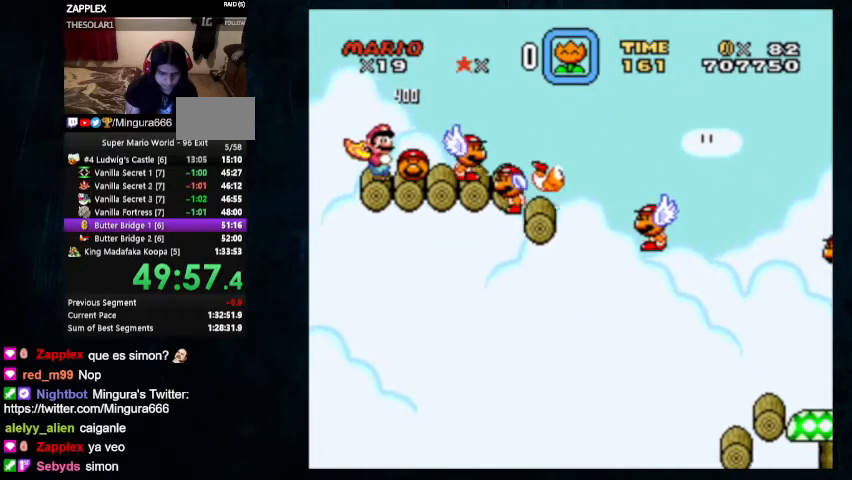
{"dt_ms": 500, "buttons": ["Y"], "events": [[267, "Y", "down"], [433, "DPAD_RIGHT", "down"], [433, "DPAD_UP", "down"], [500, "DPAD_RIGHT", "up"], [500, "DPAD_UP", "up"]]}
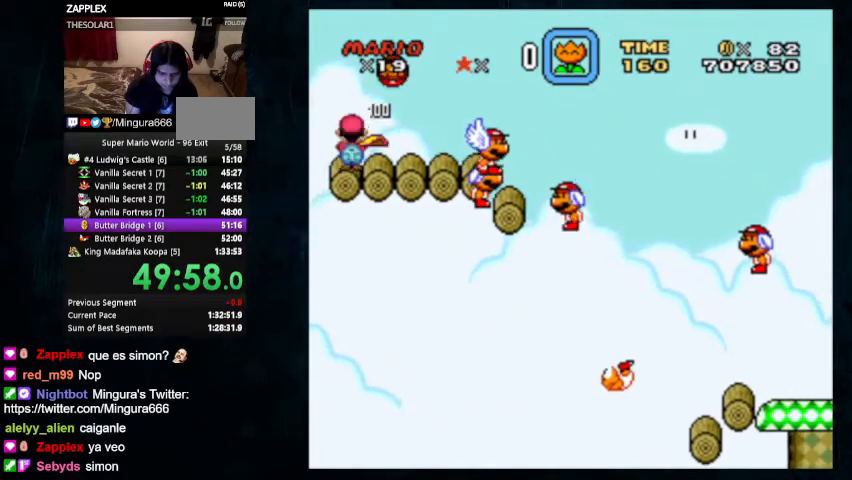
{"dt_ms": 500, "buttons": ["Y"], "events": [[100, "DPAD_LEFT", "down"], [400, "DPAD_LEFT", "up"]]}
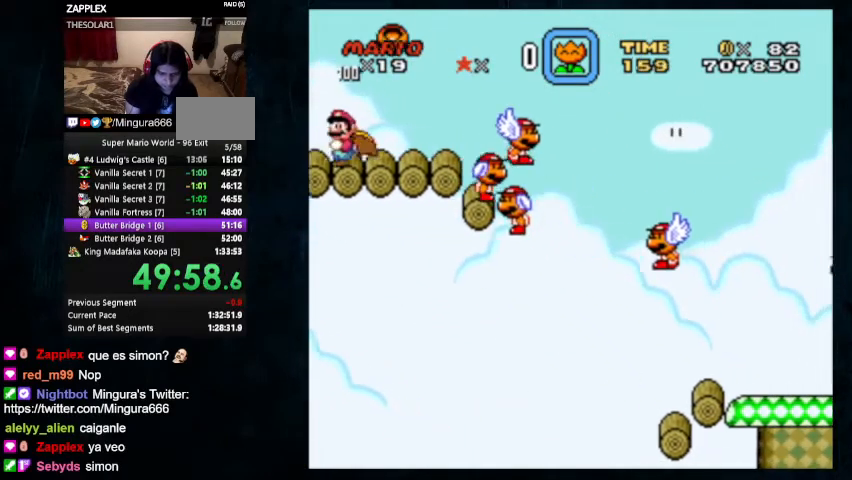
{"dt_ms": 500, "buttons": ["Y", "DPAD_LEFT"], "events": [[67, "DPAD_RIGHT", "down"], [133, "Y", "up"], [300, "DPAD_RIGHT", "up"], [433, "DPAD_LEFT", "down"], [500, "Y", "down"]]}
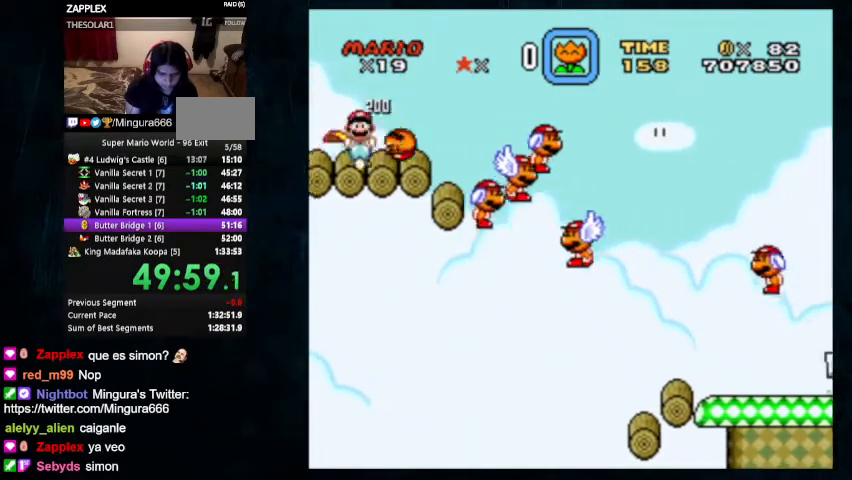
{"dt_ms": 500, "buttons": ["Y", "DPAD_RIGHT"], "events": [[433, "DPAD_LEFT", "up"], [433, "DPAD_RIGHT", "down"]]}
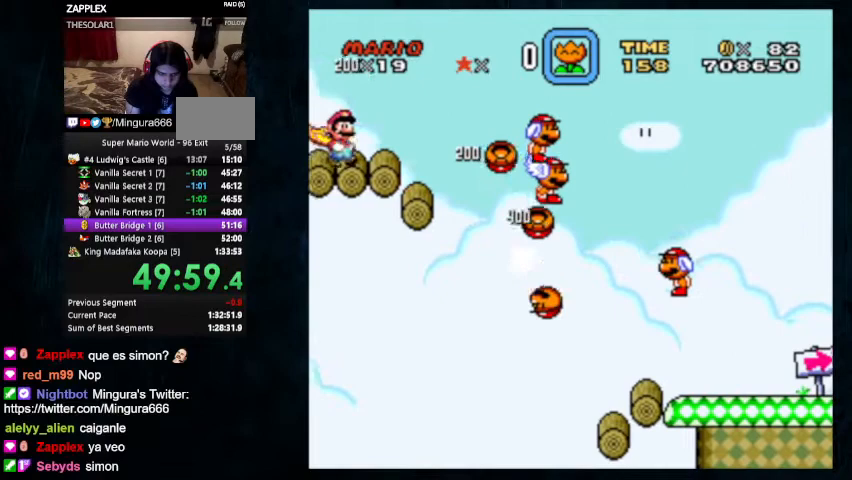
{"dt_ms": 500, "buttons": ["B", "Y", "DPAD_RIGHT"], "events": [[167, "B", "down"]]}
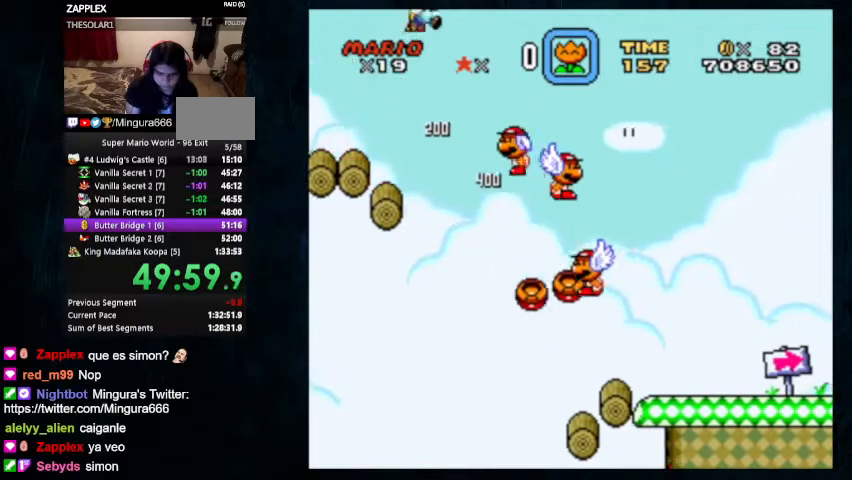
{"dt_ms": 500, "buttons": ["B", "Y", "DPAD_RIGHT"], "events": []}
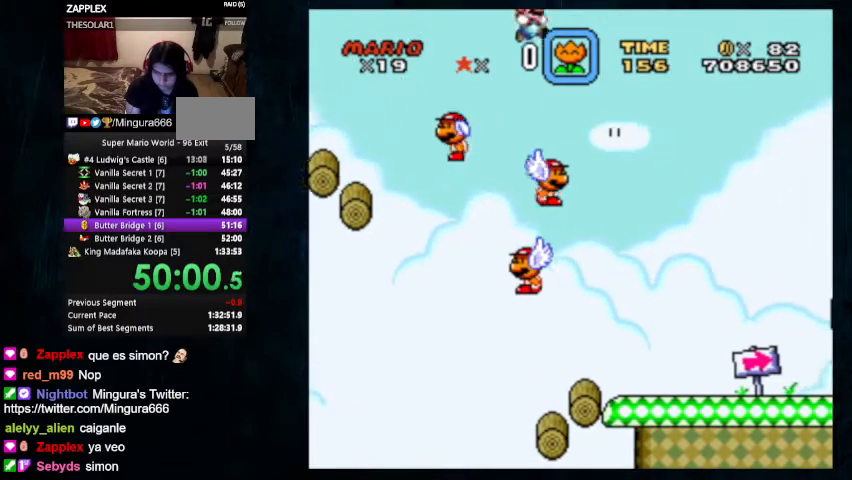
{"dt_ms": 500, "buttons": ["B", "Y", "DPAD_RIGHT"], "events": []}
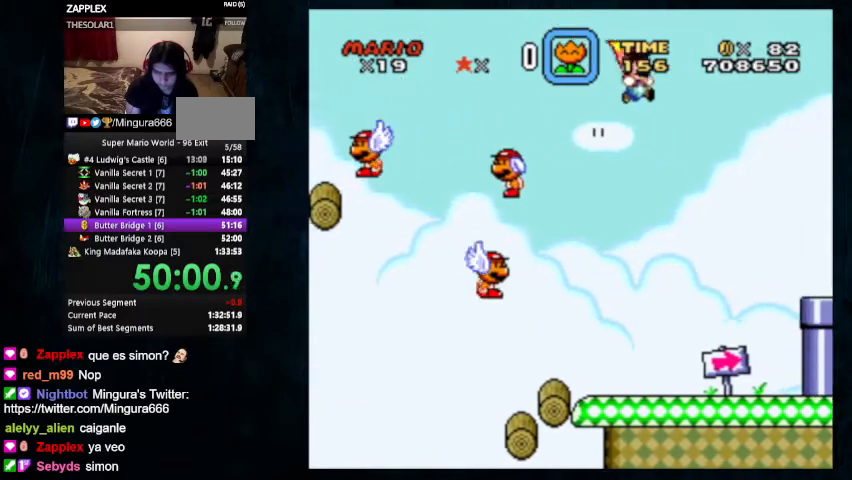
{"dt_ms": 500, "buttons": ["Y", "DPAD_DOWN", "DPAD_RIGHT"], "events": [[267, "B", "up"], [467, "DPAD_DOWN", "down"]]}
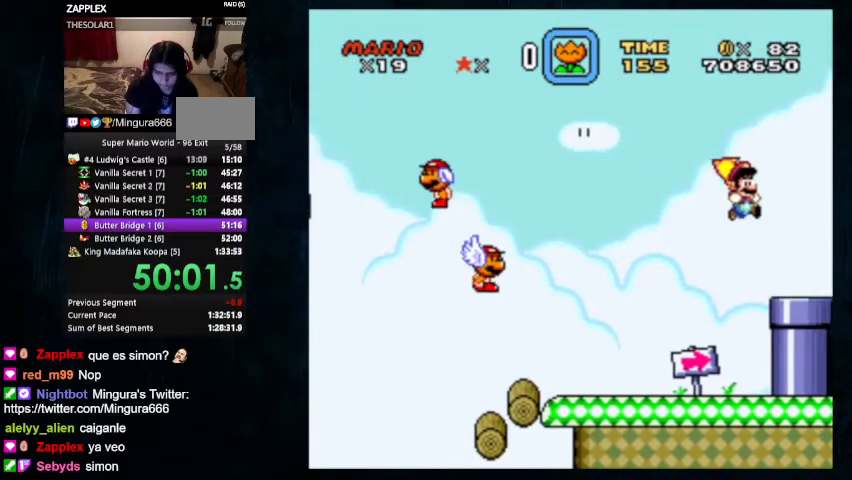
{"dt_ms": 500, "buttons": ["X", "Y"], "events": [[33, "DPAD_RIGHT", "up"], [367, "X", "down"], [400, "DPAD_DOWN", "up"]]}
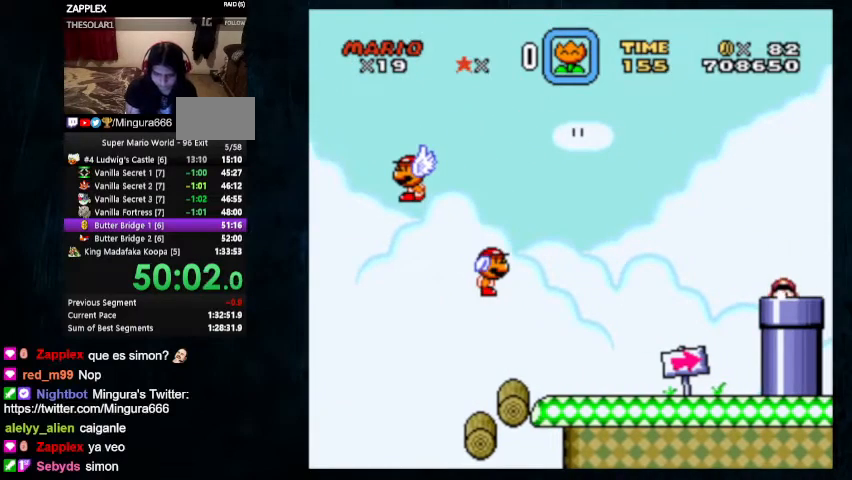
{"dt_ms": 500, "buttons": ["X", "Y", "DPAD_RIGHT"], "events": [[67, "DPAD_RIGHT", "down"], [100, "DPAD_UP", "down"], [400, "DPAD_UP", "up"]]}
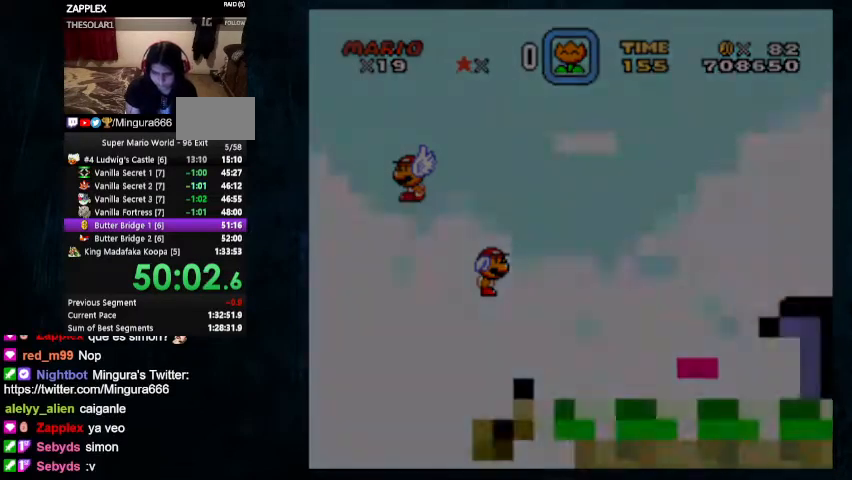
{"dt_ms": 500, "buttons": ["X", "Y", "DPAD_UP", "DPAD_RIGHT"], "events": [[467, "DPAD_UP", "down"]]}
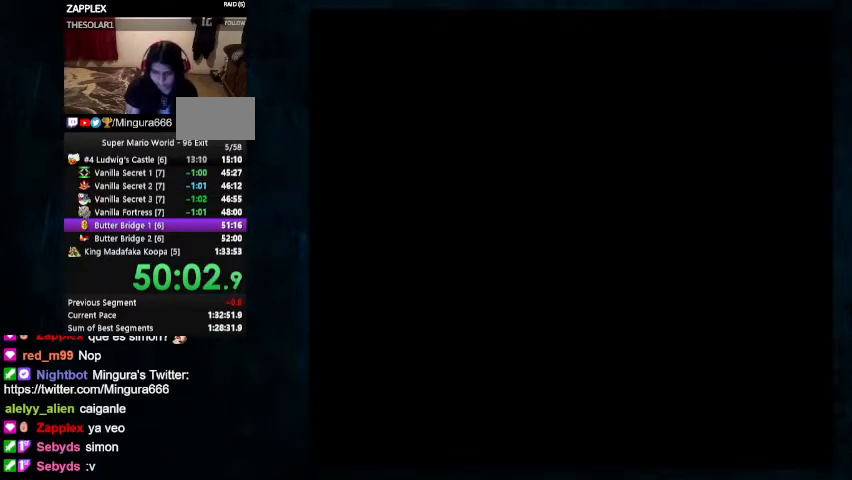
{"dt_ms": 1000, "buttons": ["X", "Y", "DPAD_RIGHT"]}